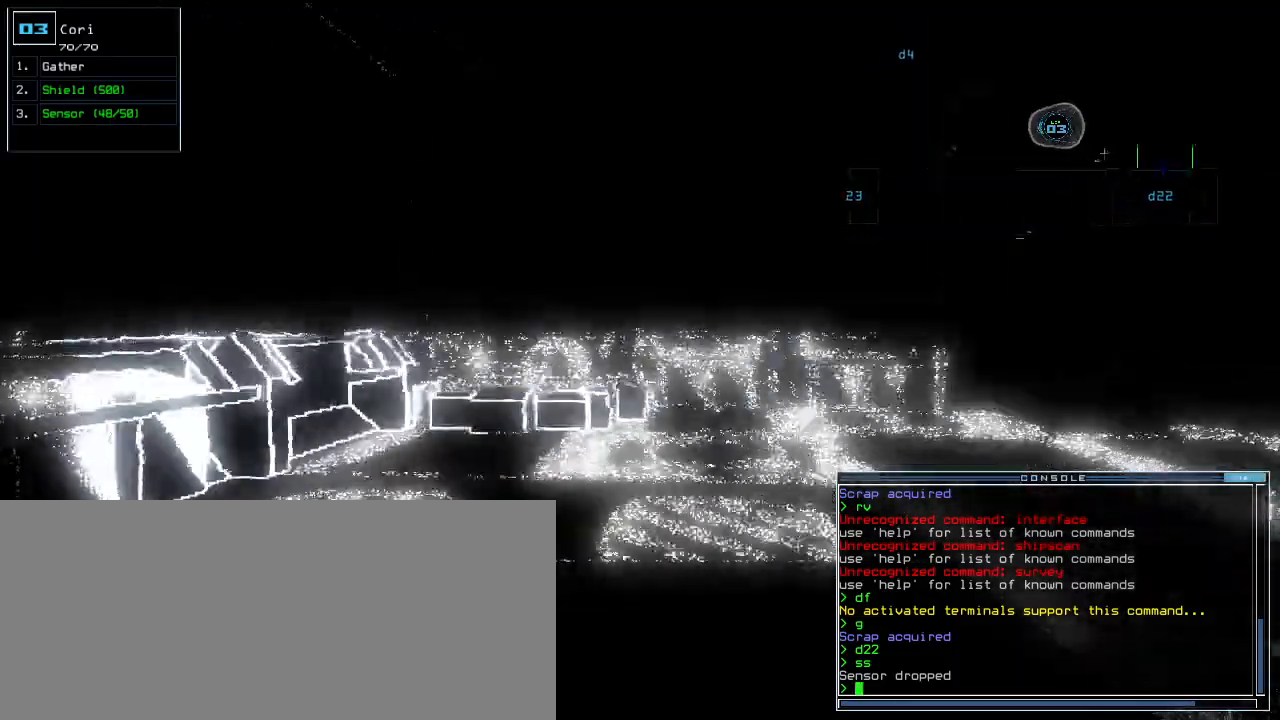
Gameplay with keyboard; each line is a JSON object with the keys held at the frame after it. "events" lists presses ("down") and releases ("up") of ".", "0", "1", "2", "3", "4", "5", "6", "7", "8", "9", "a", "b", "backspace", "c", "caps_lock", "comma", "ctrl_l", "ctrl_r", "d", "down", "e", "equals", "escape", "f", "f12", "g", "h", "i", "j", "k", "l", "left", "m", "minus", "n", "o", "p", "q", "quote", "r", "return", "right", "s", "semicolon", "shift_l", "shift_r", "space", "t", "tab", "tilde", "u", "up", "v", "w", "x", "y" and "z" between this image and that frame as [ms after this image, input, new state], when the widget could be followed in between. No other keys are recorded. Mouse input is not recorded.
{"keys": ["right", "up"], "events": [[420, "right", "down"]]}
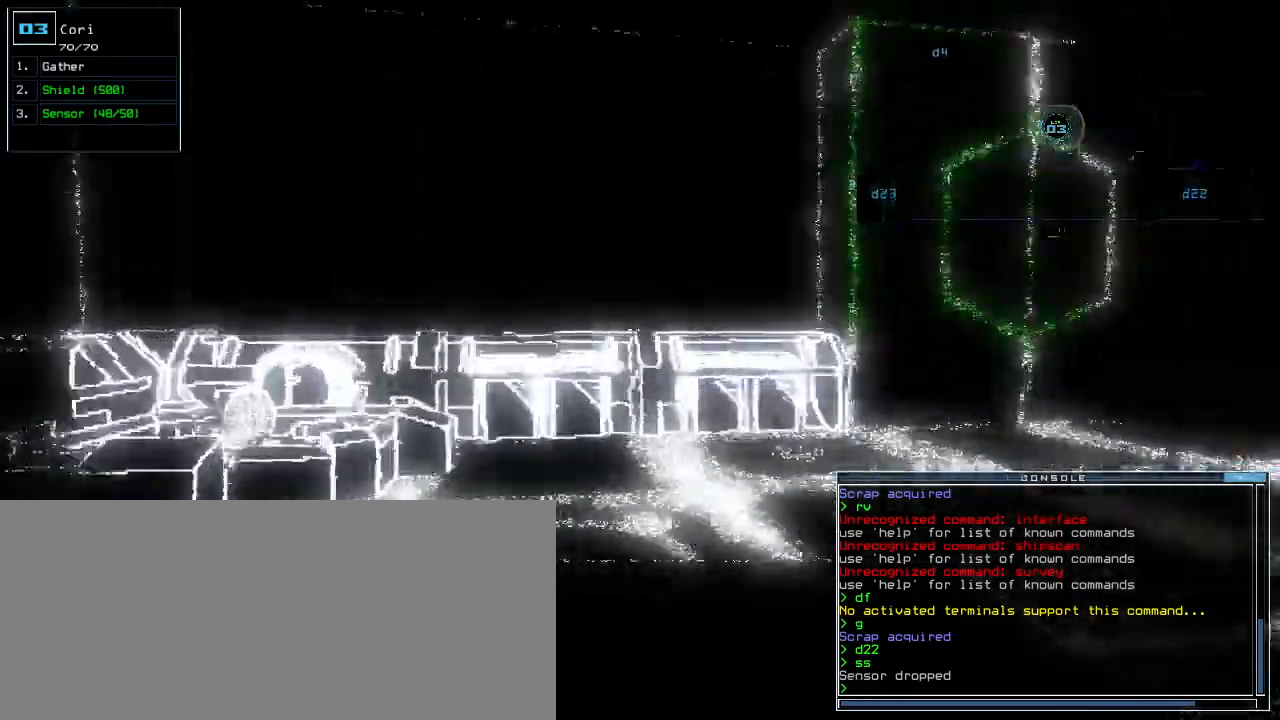
{"keys": ["right", "up"]}
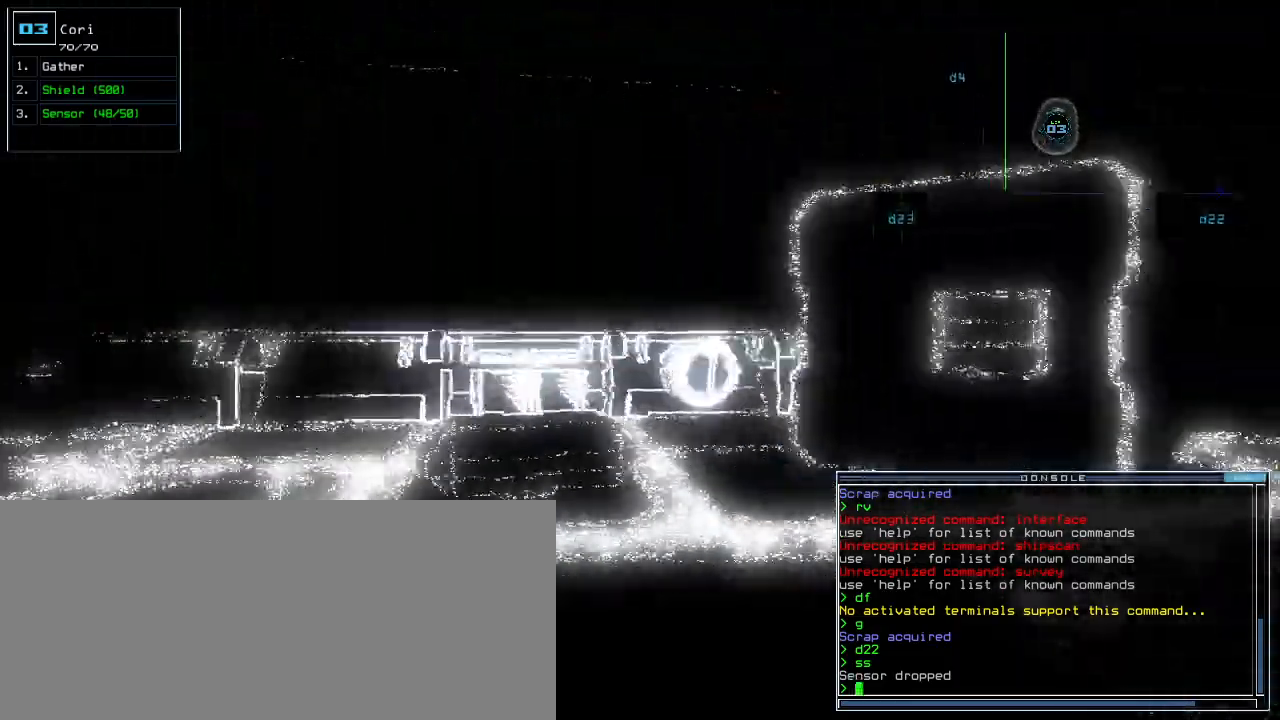
{"keys": ["up"]}
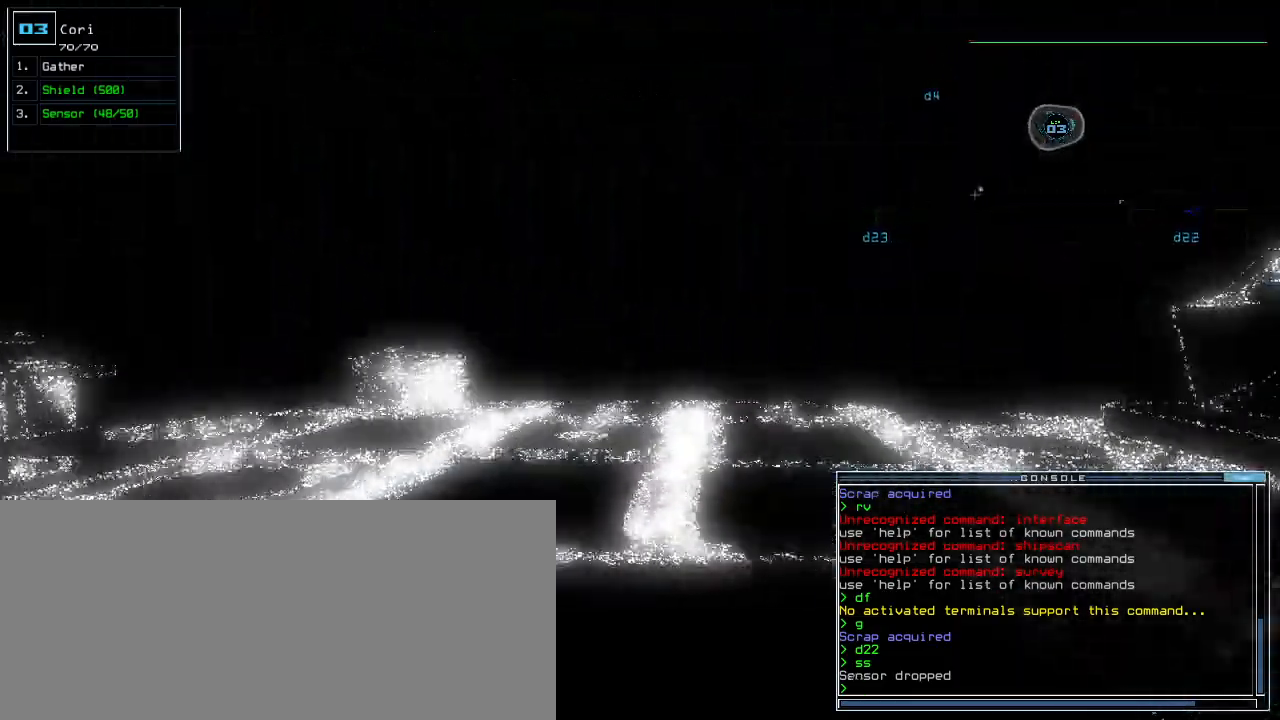
{"keys": ["up"], "events": [[60, "left", "down"], [120, "left", "up"]]}
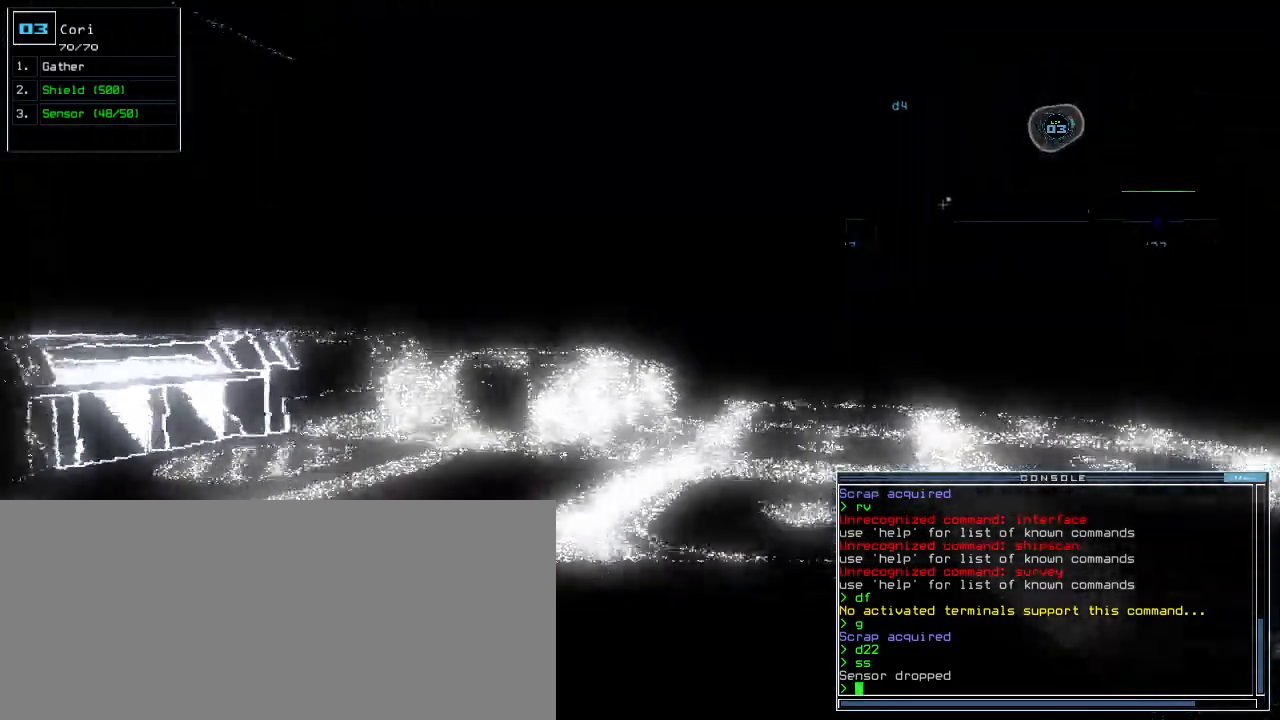
{"keys": ["up"], "events": []}
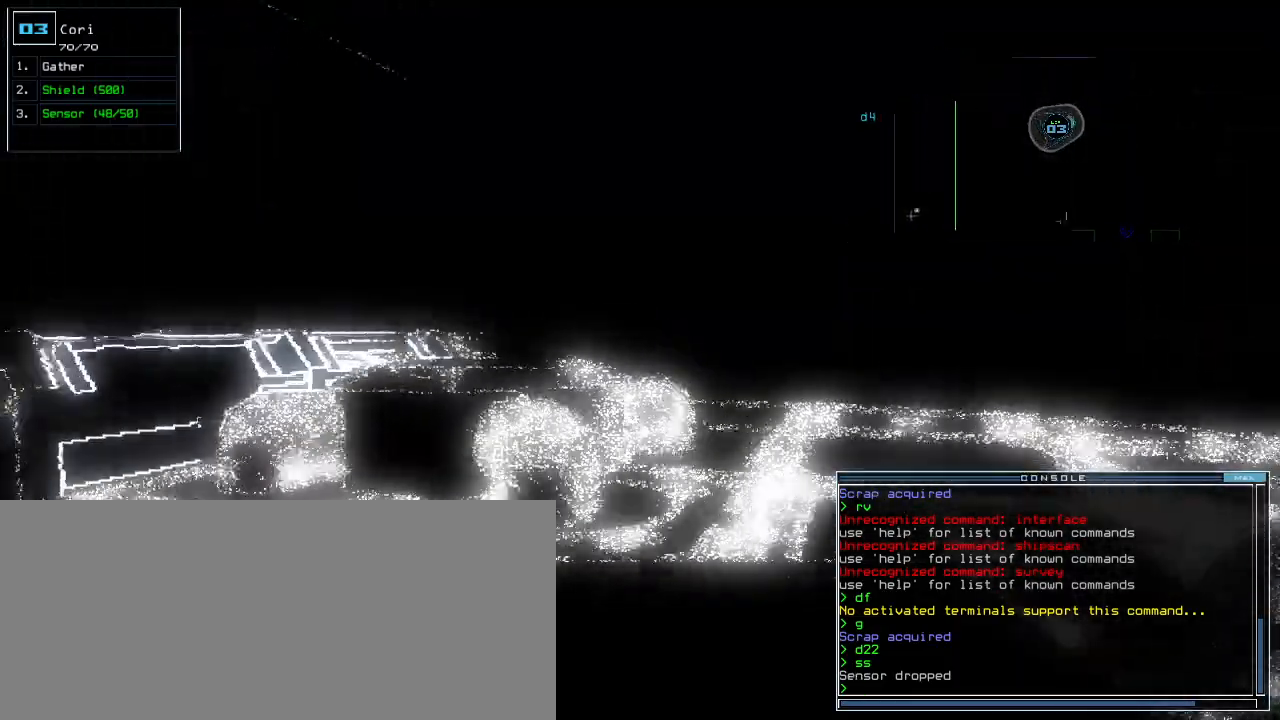
{"keys": ["up"]}
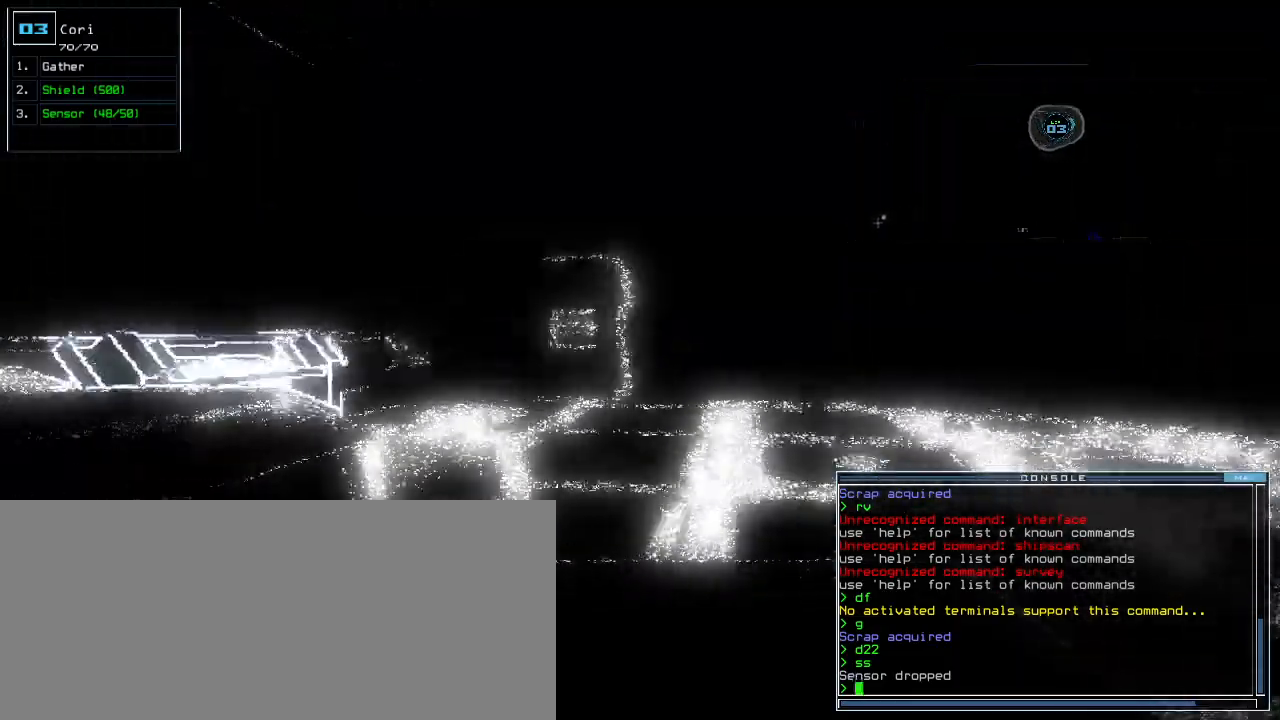
{"keys": ["up"]}
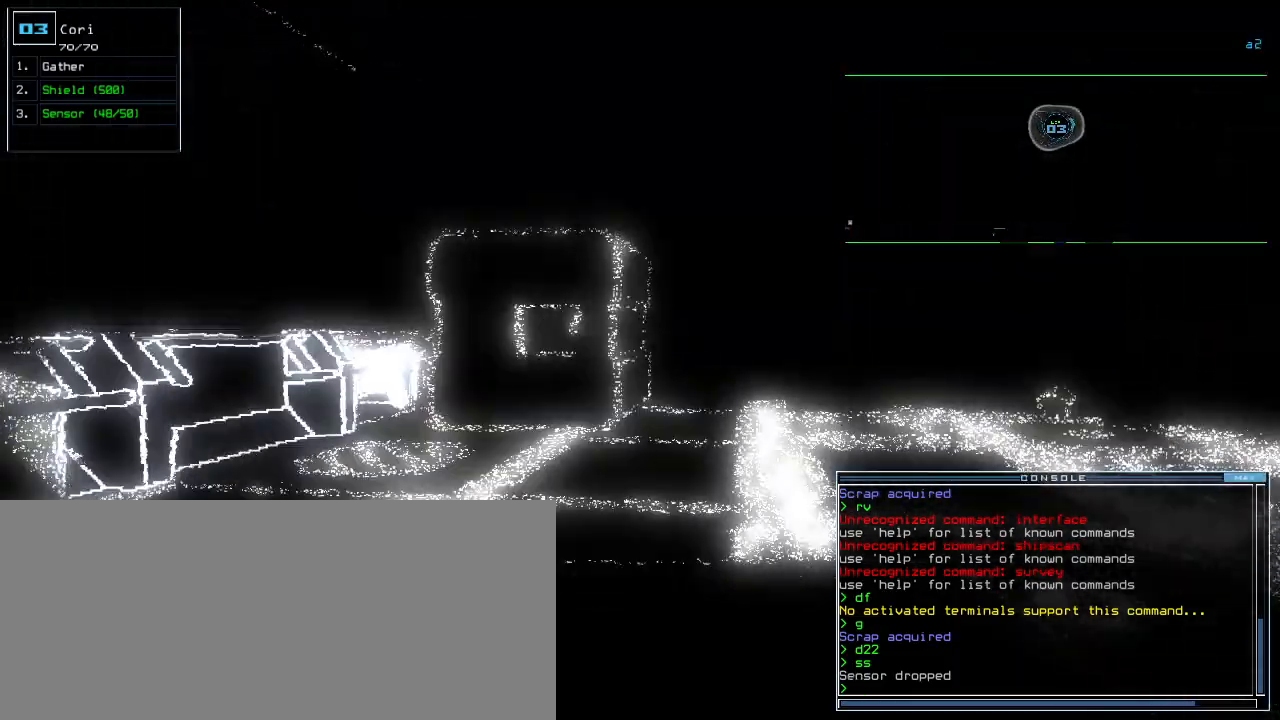
{"keys": ["up"], "events": [[400, "right", "down"], [480, "right", "up"]]}
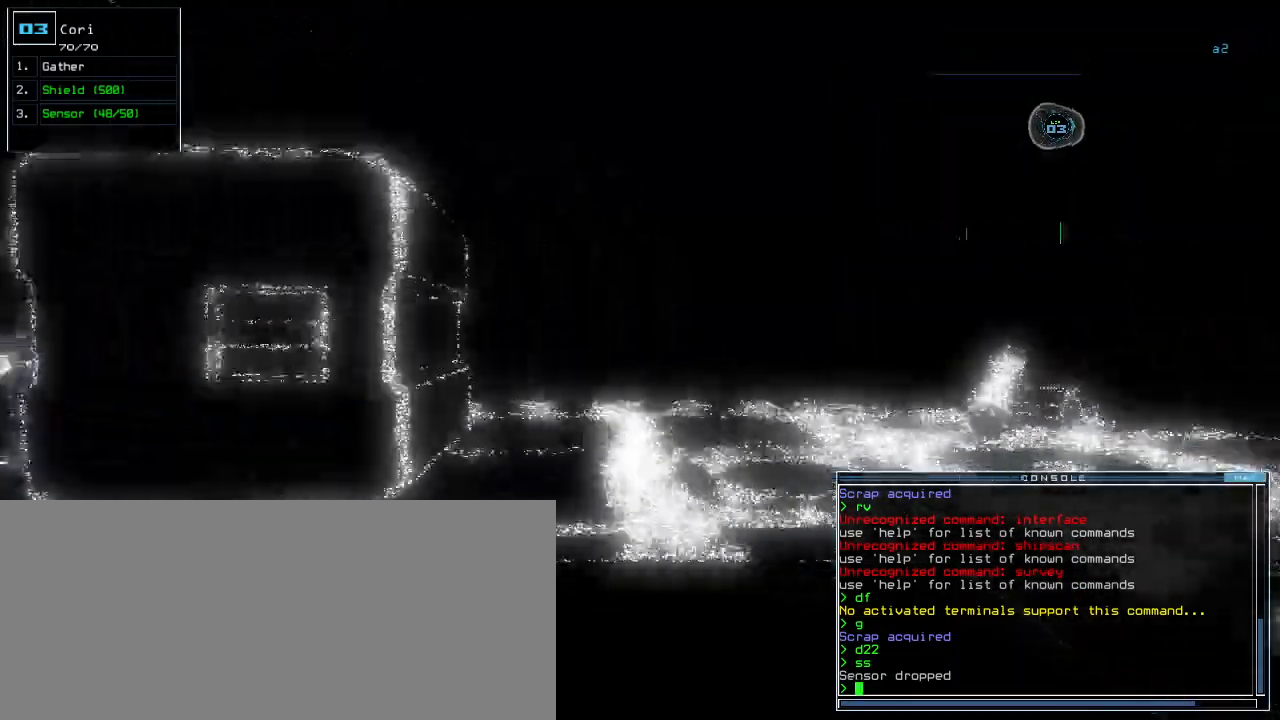
{"keys": ["up"], "events": []}
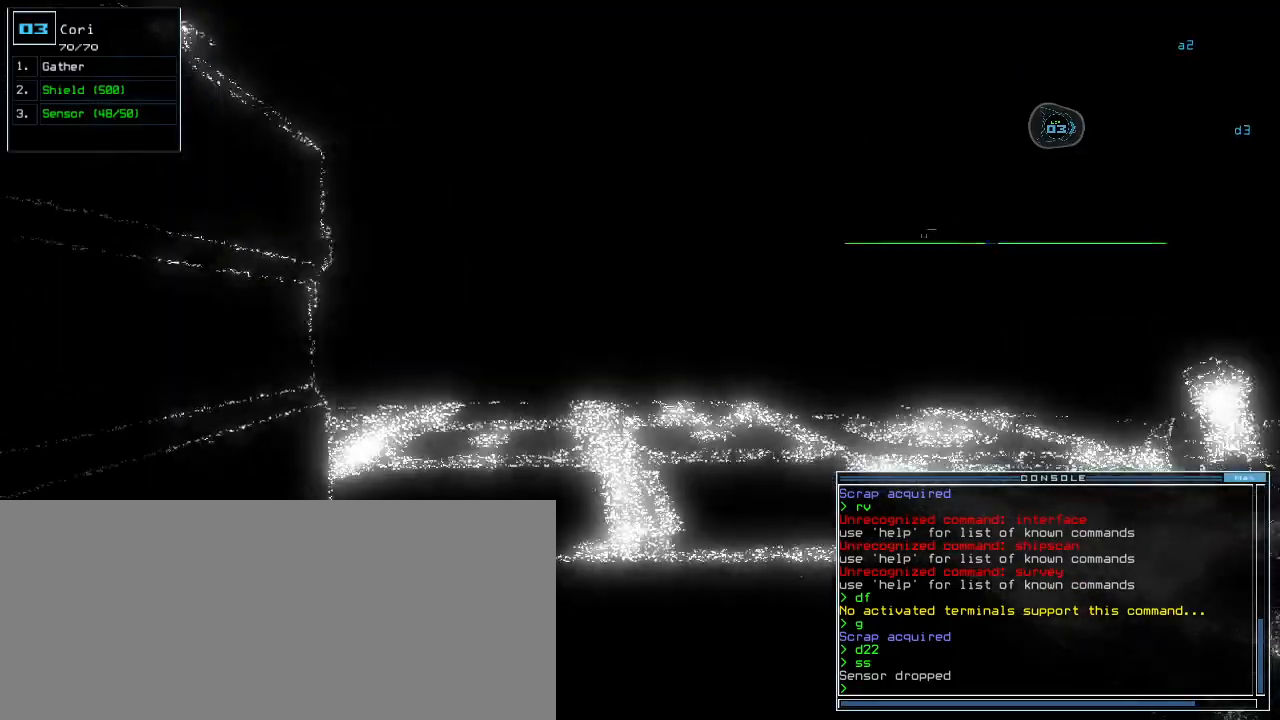
{"keys": ["up"], "events": [[400, "left", "down"], [460, "left", "up"]]}
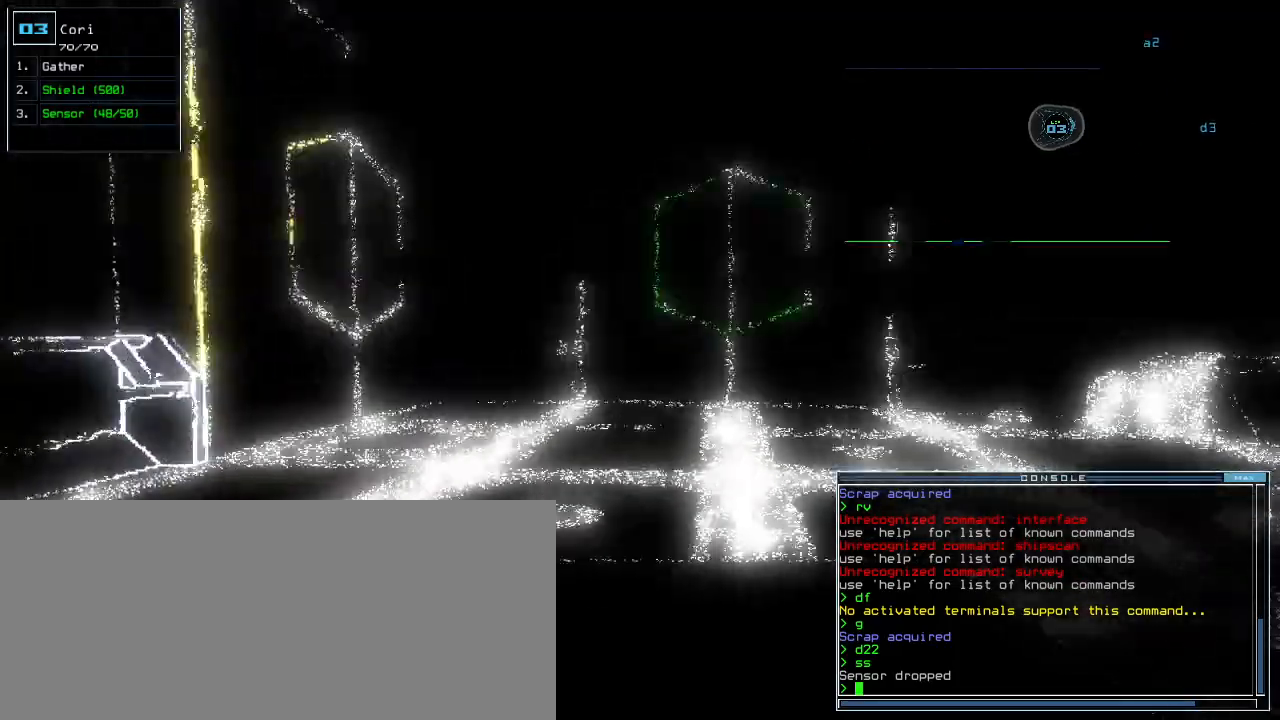
{"keys": ["up"]}
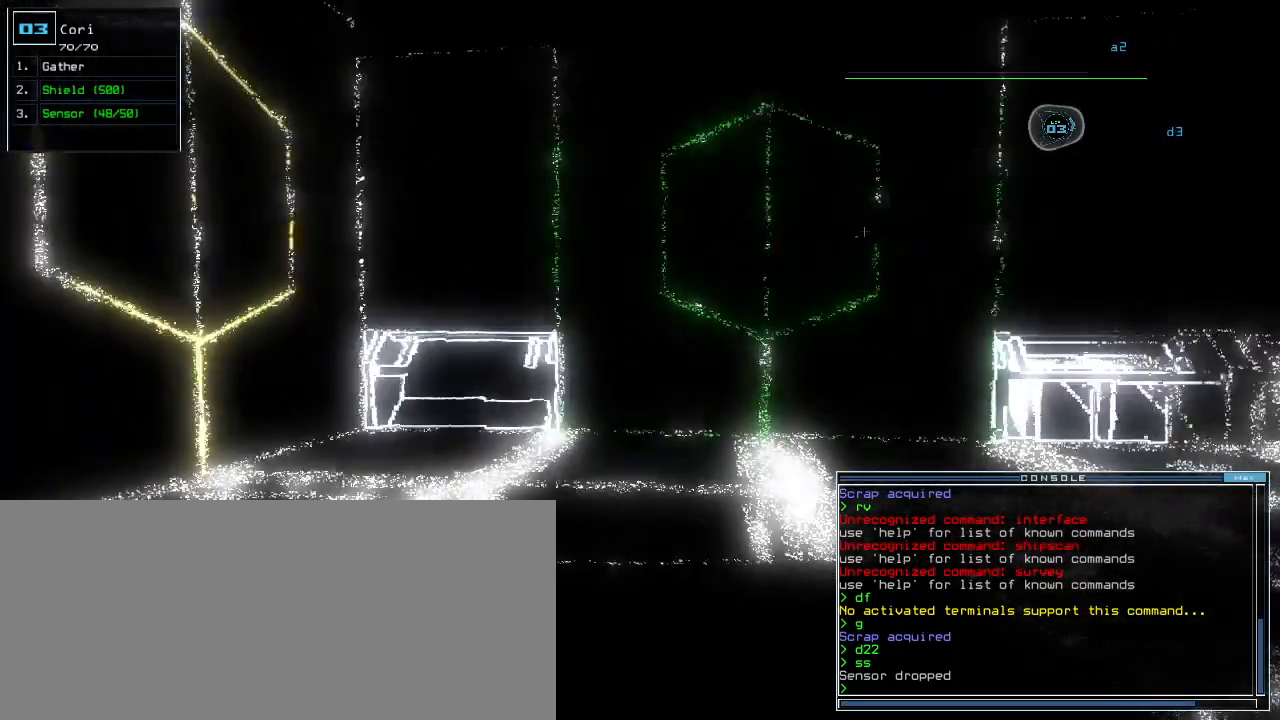
{"keys": [], "events": [[240, "up", "up"], [280, "space", "down"], [380, "space", "up"]]}
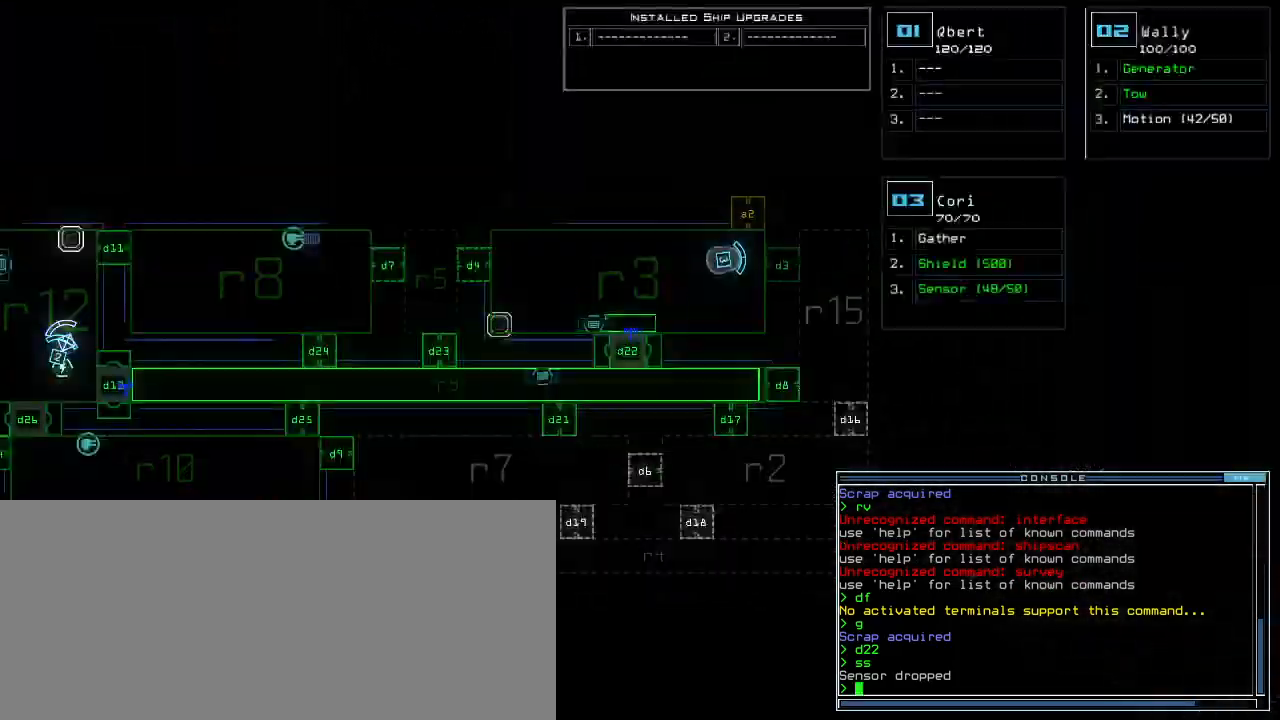
{"keys": ["down"]}
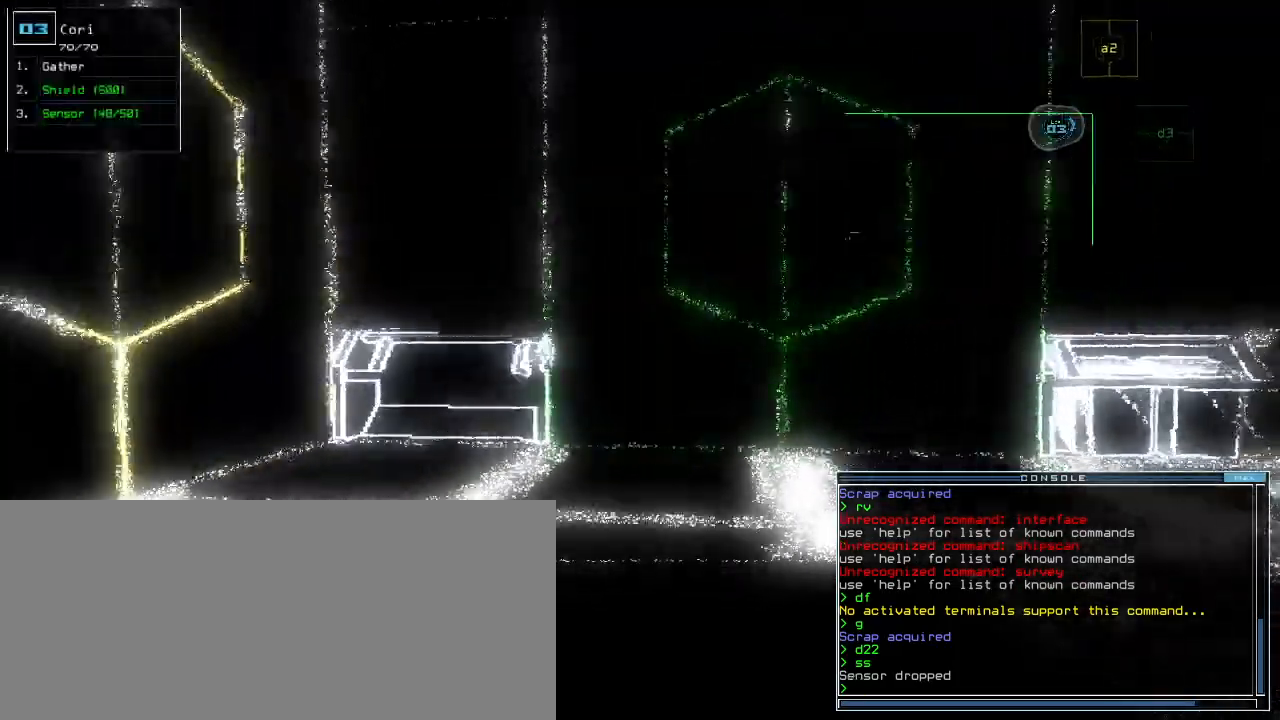
{"keys": ["down"]}
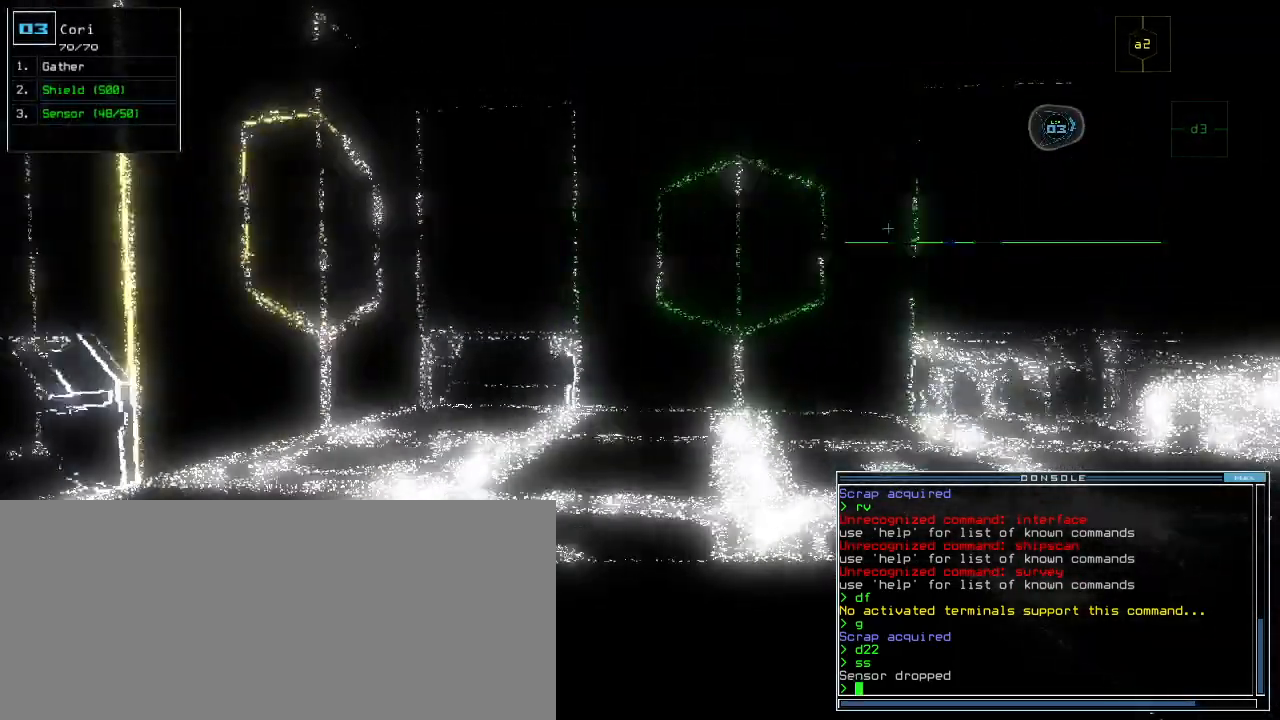
{"keys": []}
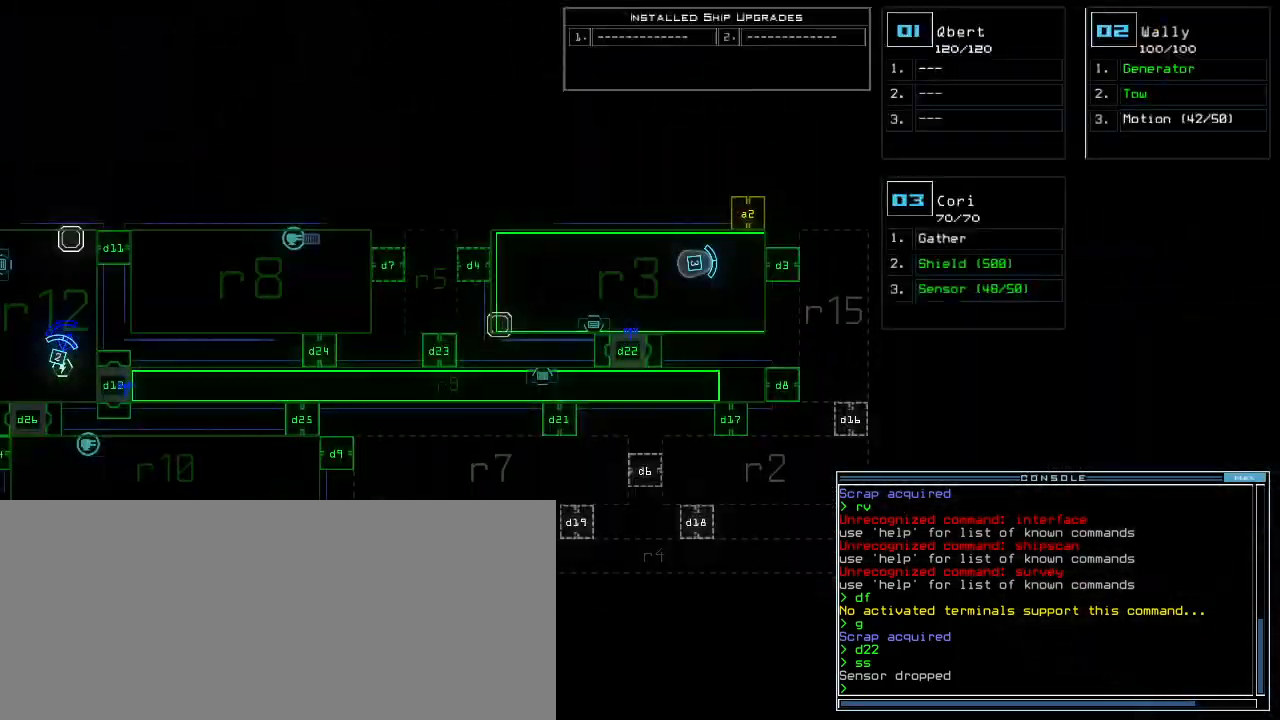
{"keys": ["left"]}